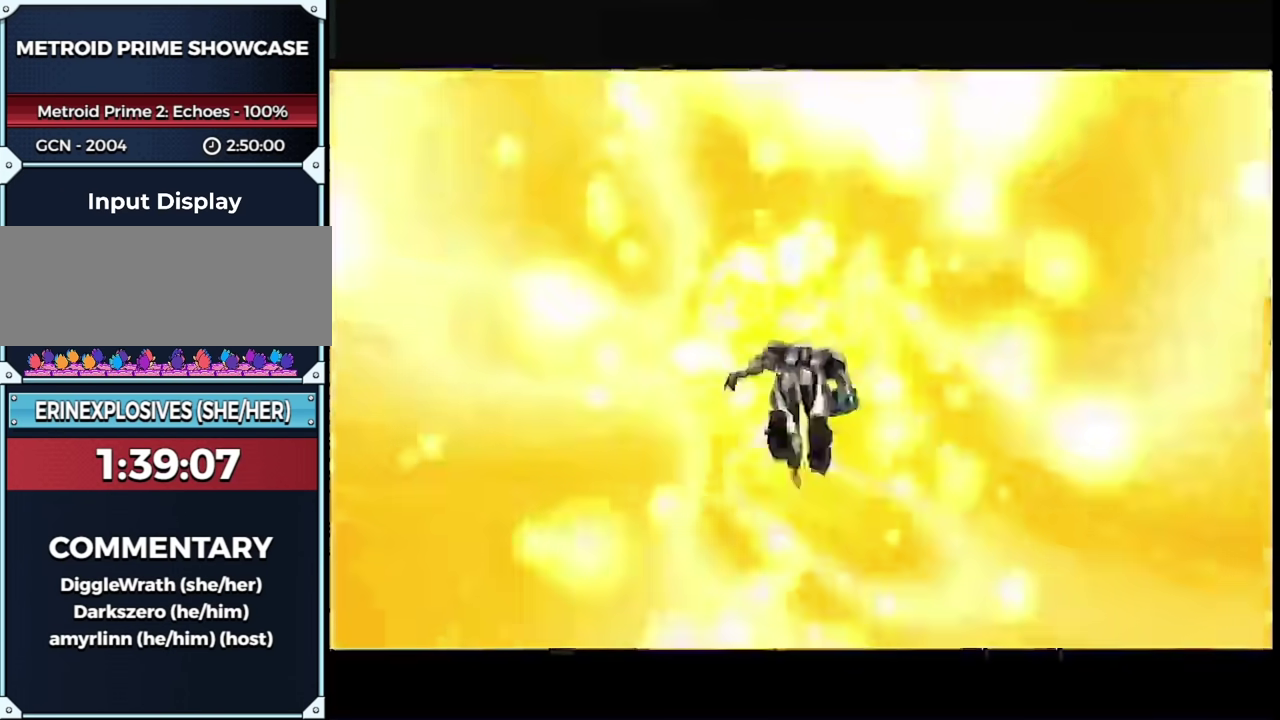
Gameplay with a controller (Nintendo layout); each line is a JSON object with the inputs held at the frame after it. "events" lists button and stick changes between this image and that frame as [ms after this image, input, new state], when the widget could be followed in between. This overlay highlights the sticks when they move; stick clicks (L3 R3) are not distinguishable. Not read: L3 R3 Y other_buttons.
{"buttons": ["L1", "R1"], "left_stick": "center", "right_stick": "center", "events": [[100, "L1", "down"], [450, "R1", "down"]]}
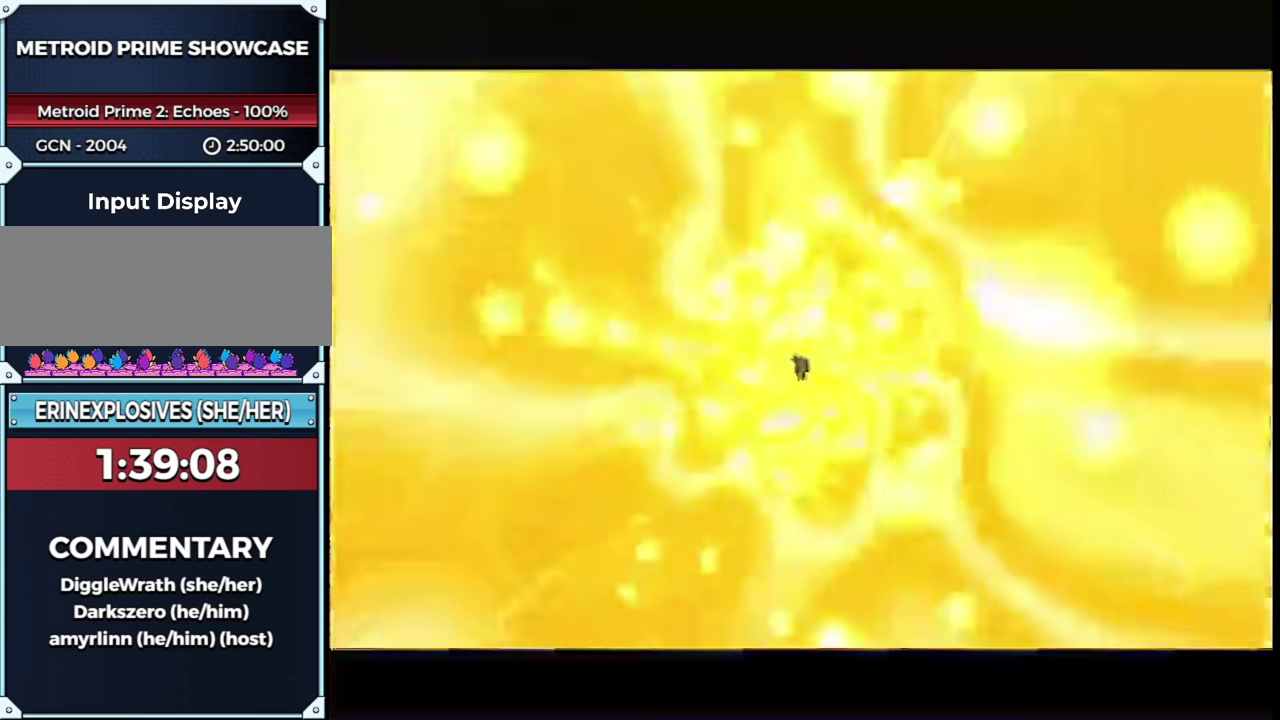
{"buttons": ["L1", "R1"], "left_stick": "center", "right_stick": "center", "events": []}
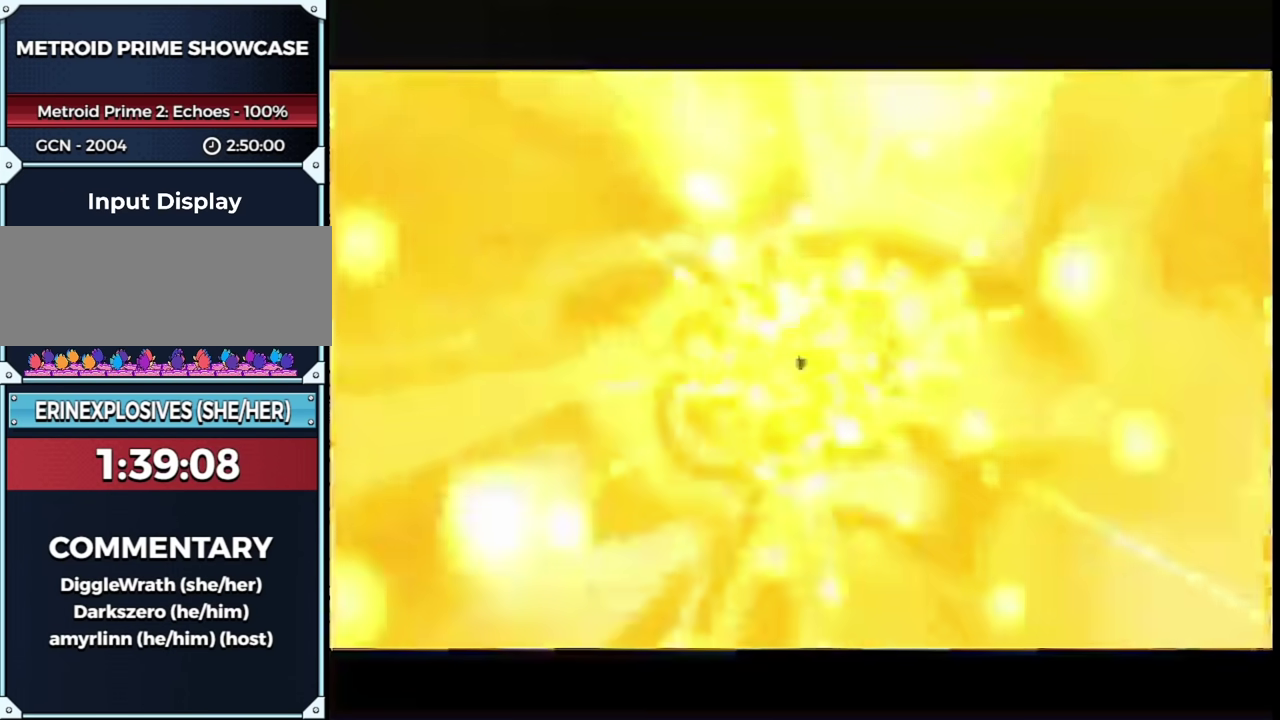
{"buttons": [], "left_stick": "center", "right_stick": "center", "events": [[83, "R1", "up"], [167, "L1", "up"]]}
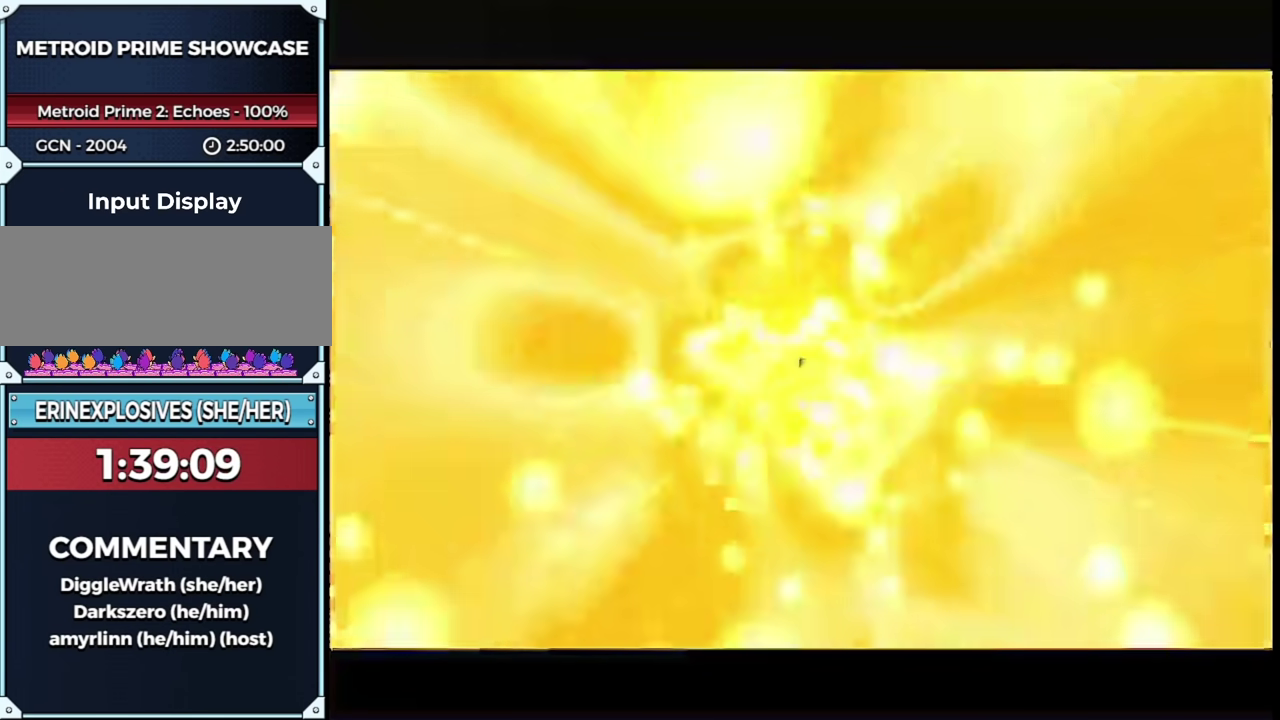
{"buttons": [], "left_stick": "center", "right_stick": "center", "events": []}
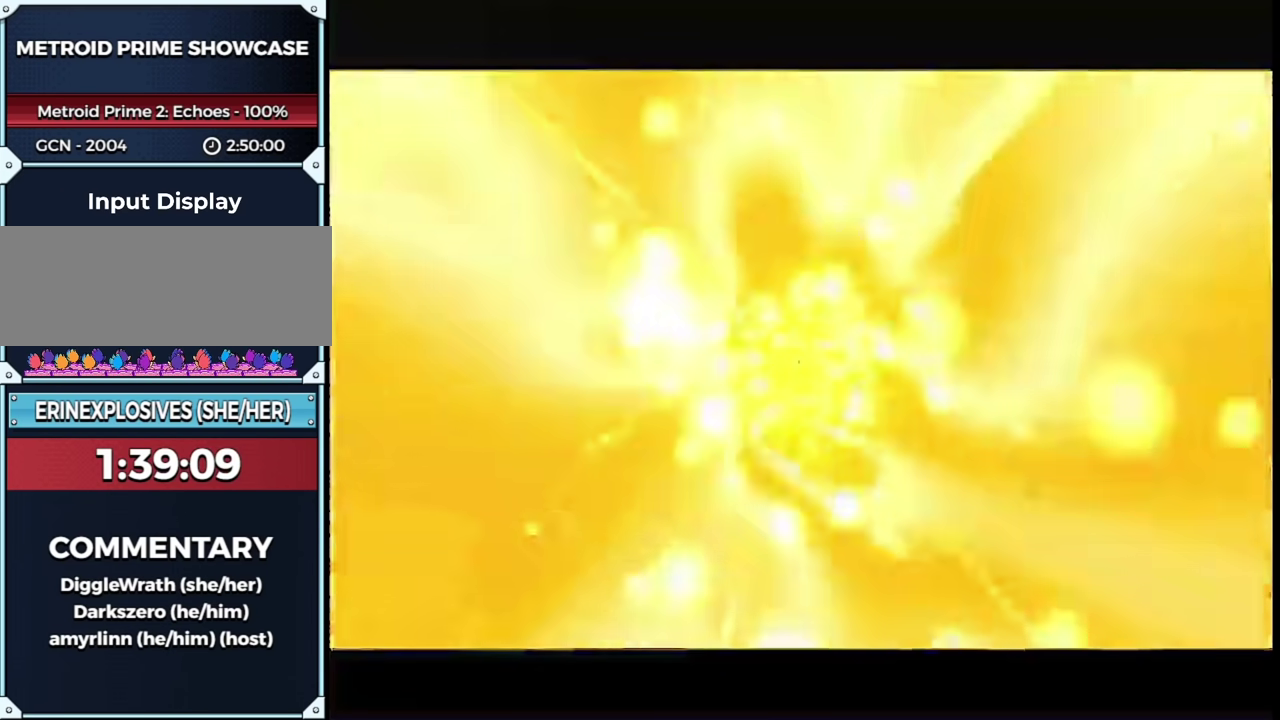
{"buttons": [], "left_stick": "center", "right_stick": "center", "events": []}
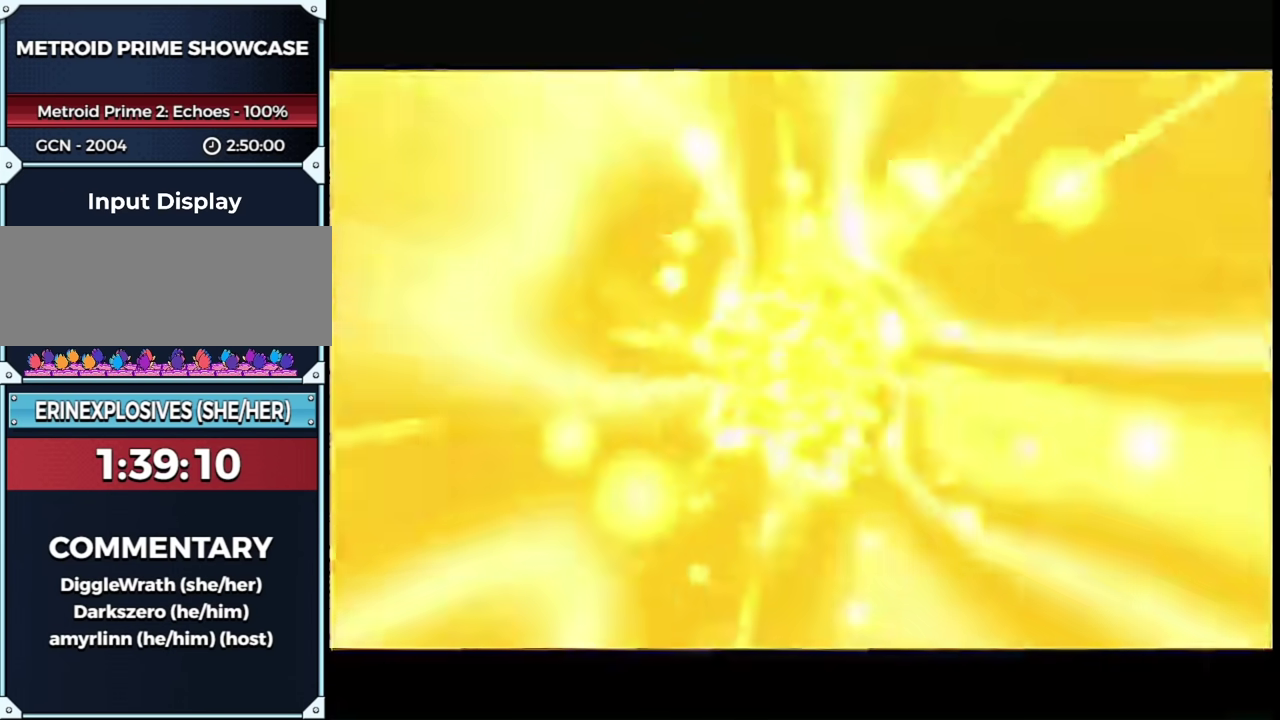
{"buttons": [], "left_stick": "center", "right_stick": "center", "events": []}
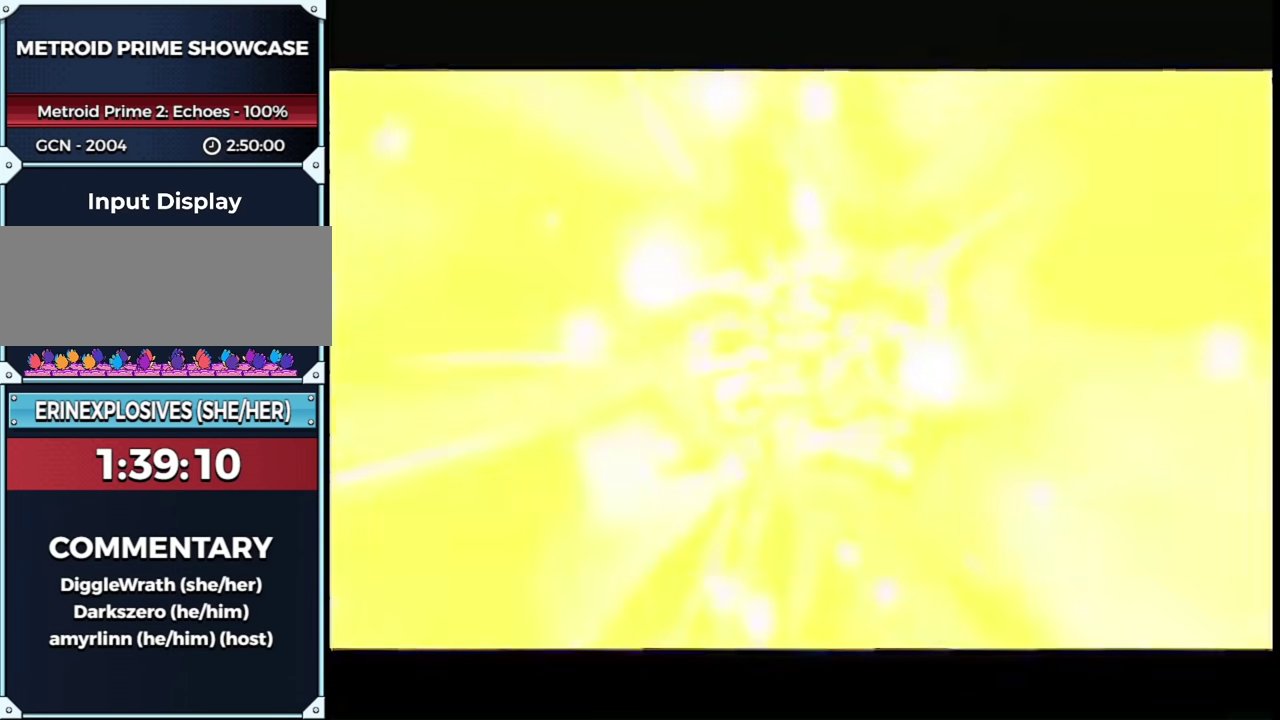
{"buttons": [], "left_stick": "center", "right_stick": "center", "events": []}
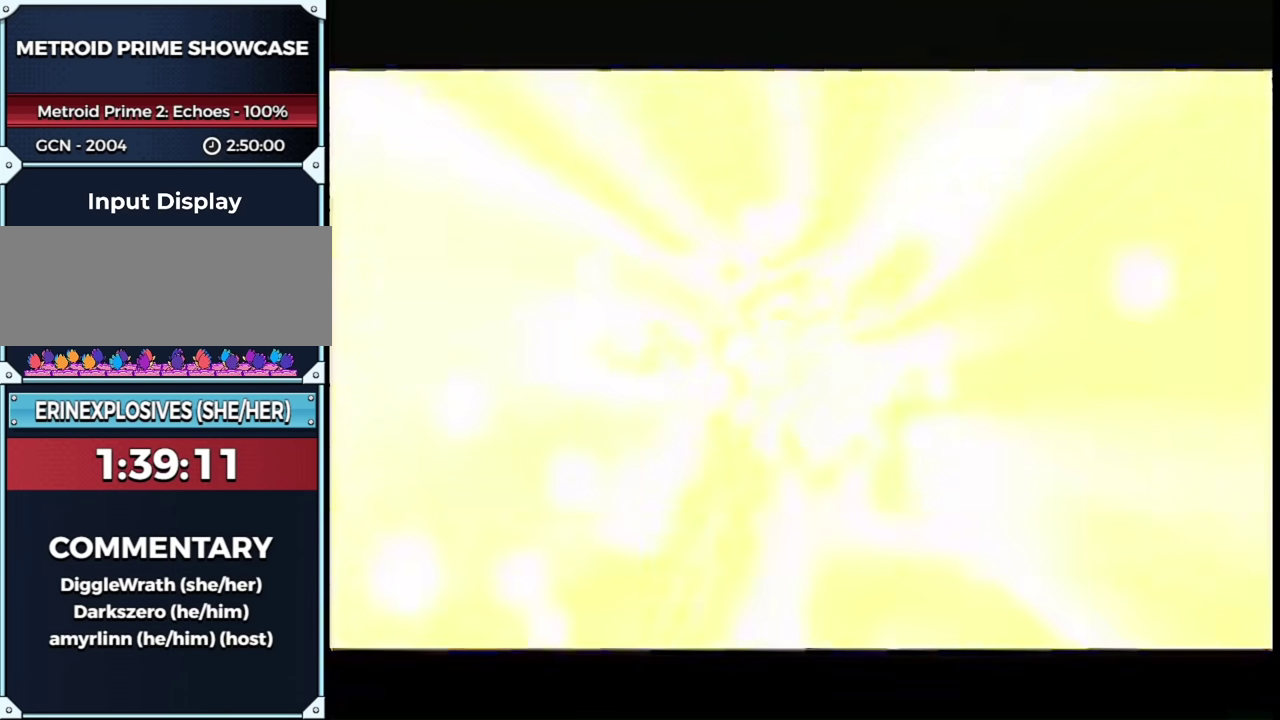
{"buttons": [], "left_stick": "center", "right_stick": "center", "events": []}
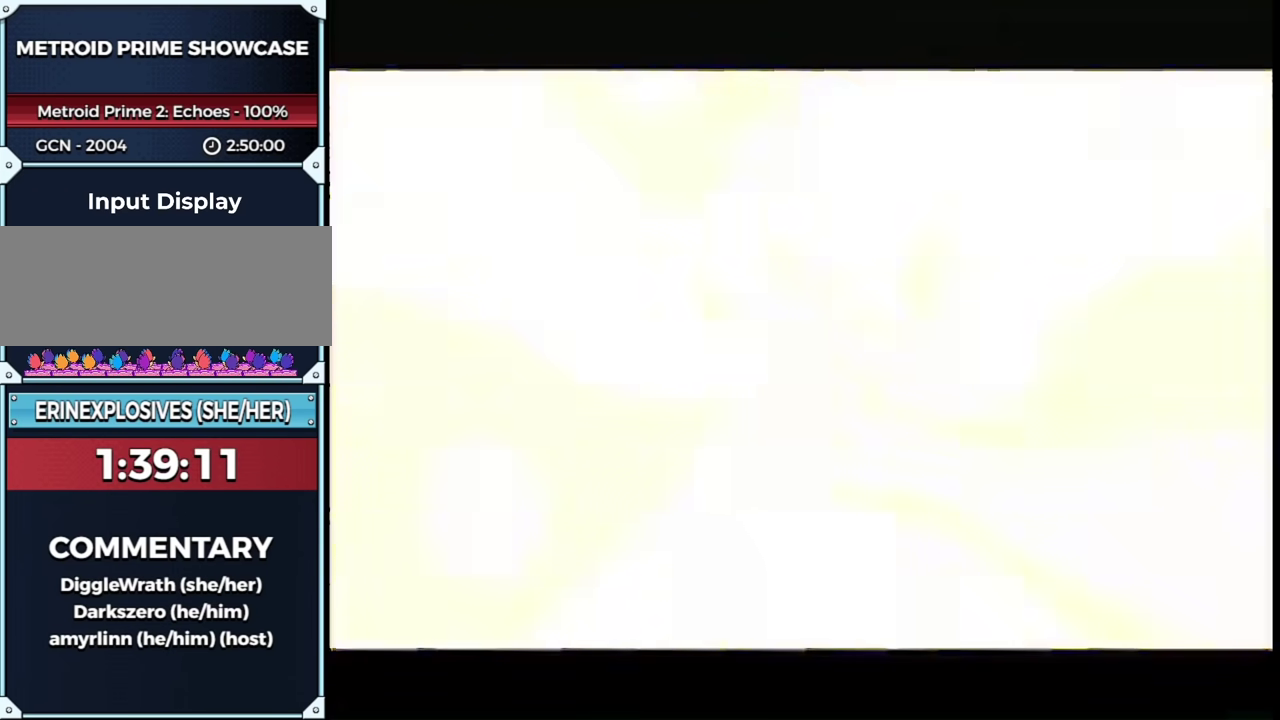
{"buttons": [], "left_stick": "center", "right_stick": "center", "events": []}
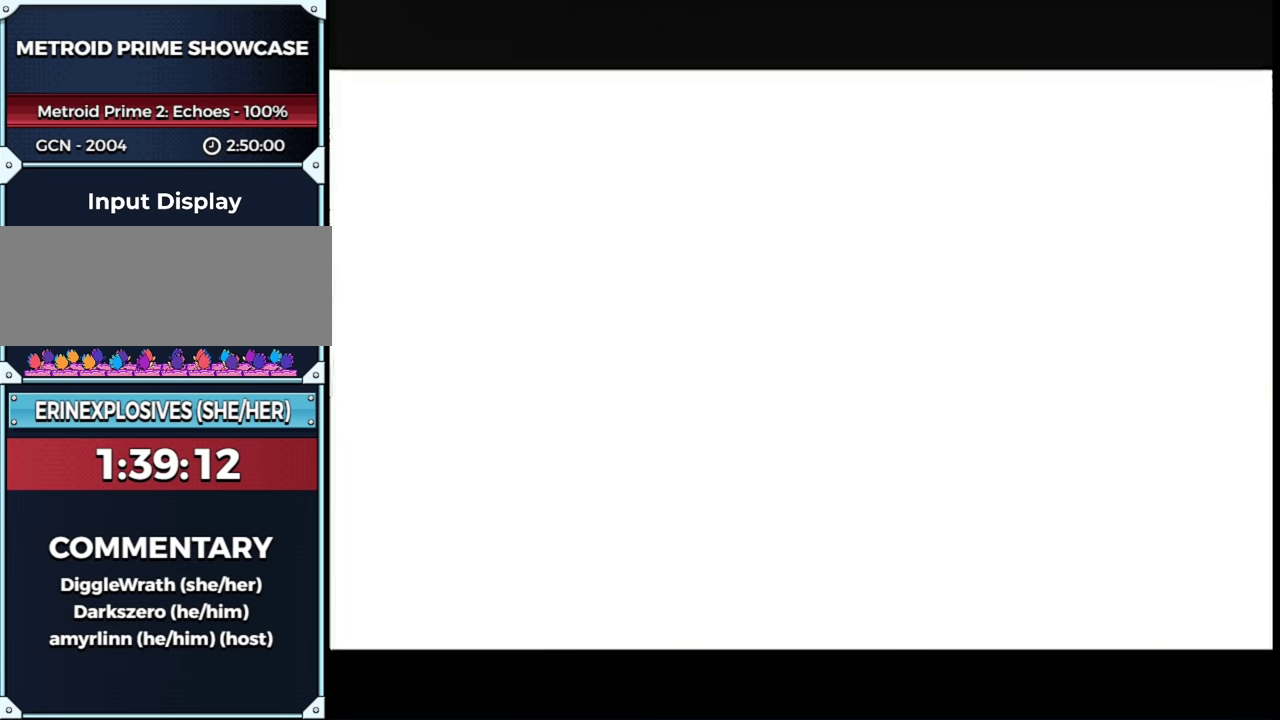
{"buttons": [], "left_stick": "center", "right_stick": "center", "events": [[250, "START", "down"], [333, "START", "up"]]}
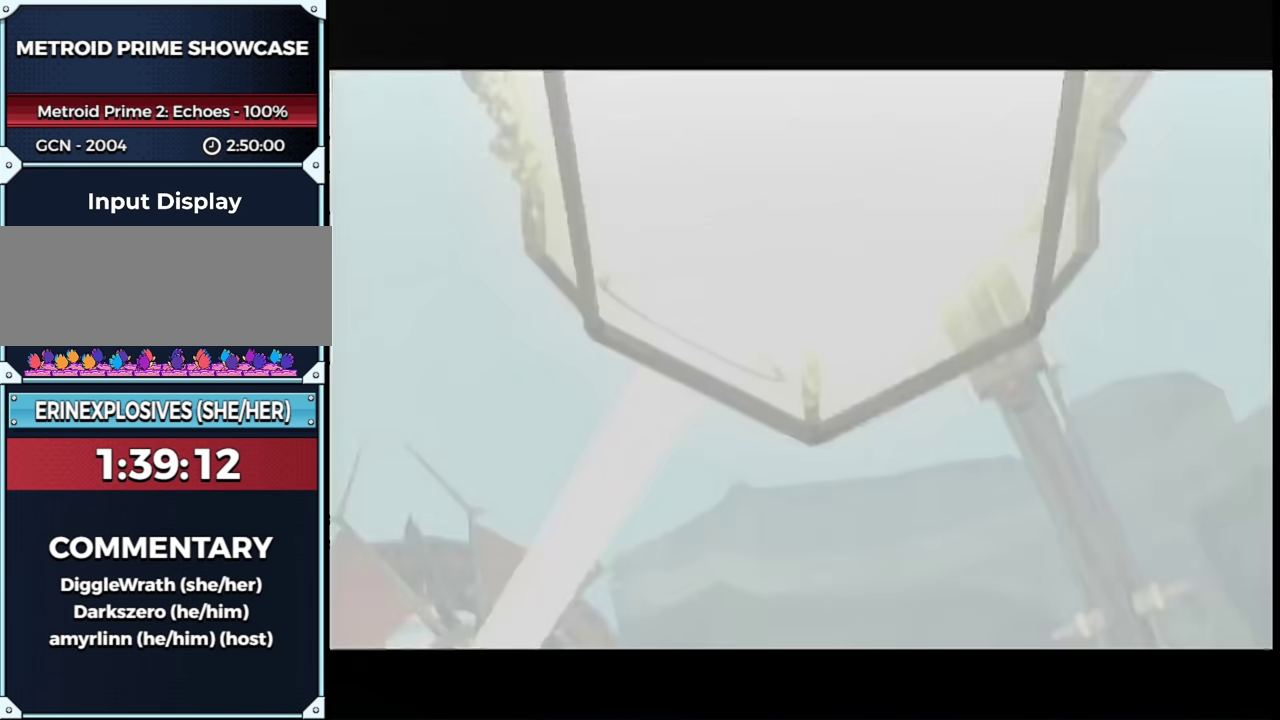
{"buttons": ["START"], "left_stick": "center", "right_stick": "center", "events": [[17, "START", "down"], [217, "START", "up"], [267, "START", "down"]]}
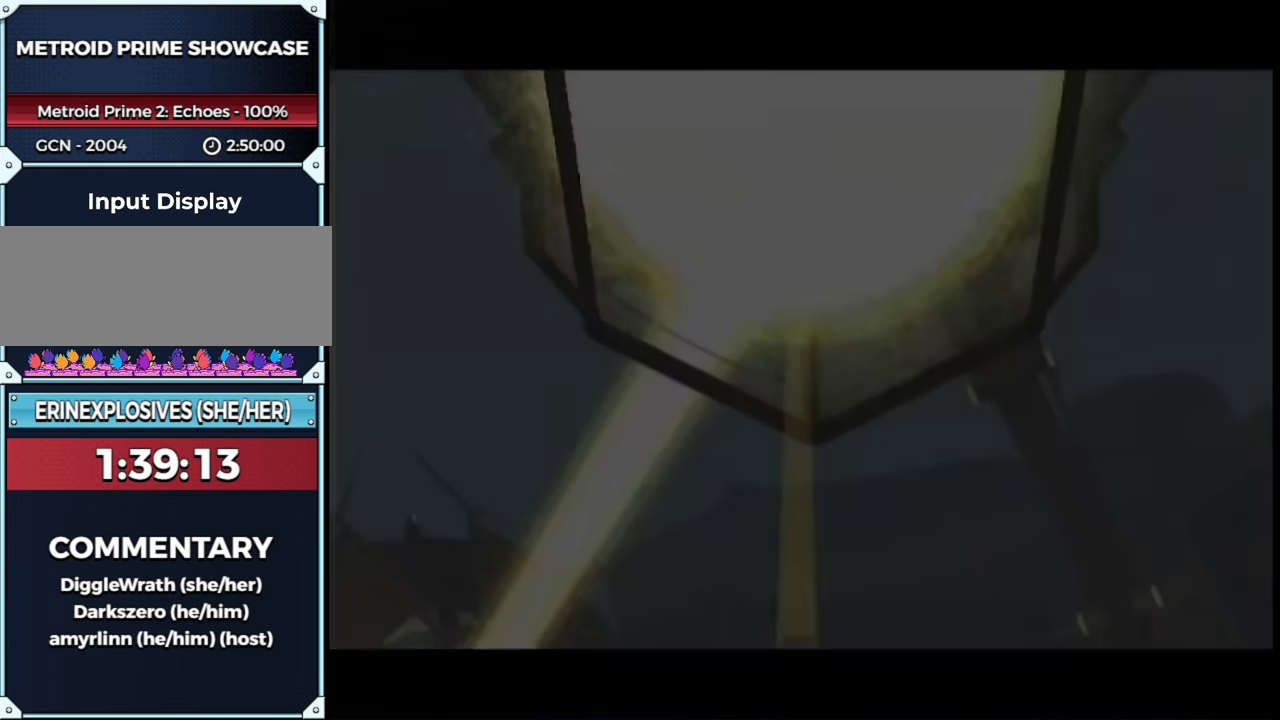
{"buttons": [], "left_stick": "center", "right_stick": "center", "events": [[67, "START", "up"]]}
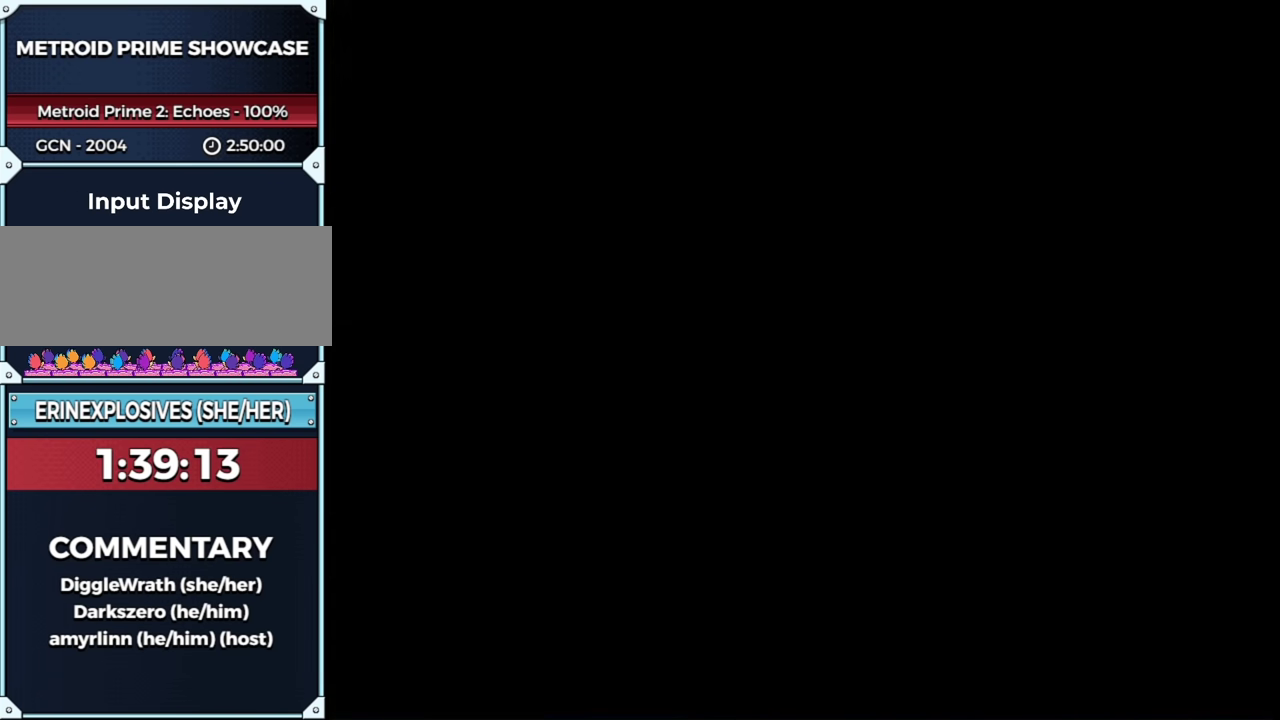
{"buttons": [], "left_stick": "center", "right_stick": "center", "events": []}
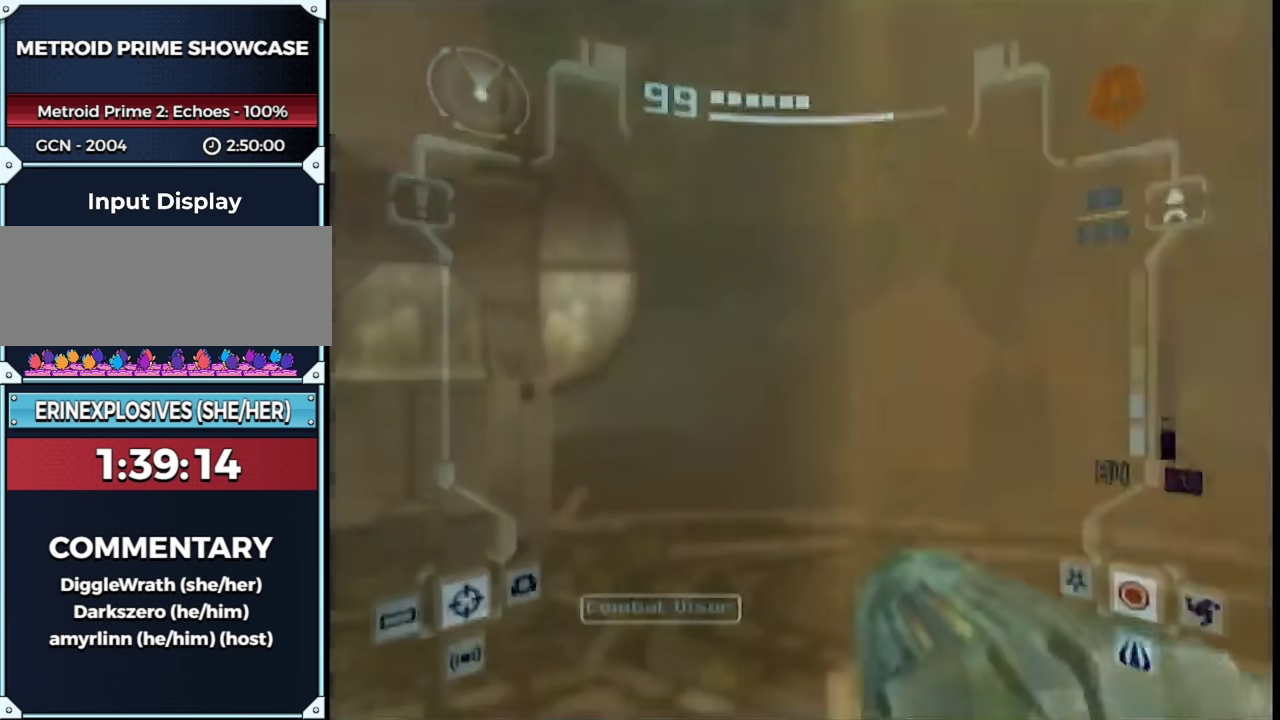
{"buttons": ["L1", "R1"], "left_stick": "left", "right_stick": "center", "events": [[150, "L1", "down"], [150, "left_stick", "down-right"], [183, "B", "down"], [233, "R1", "down"], [233, "left_stick", "down"], [283, "left_stick", "down-left"], [333, "left_stick", "left"], [367, "B", "up"]]}
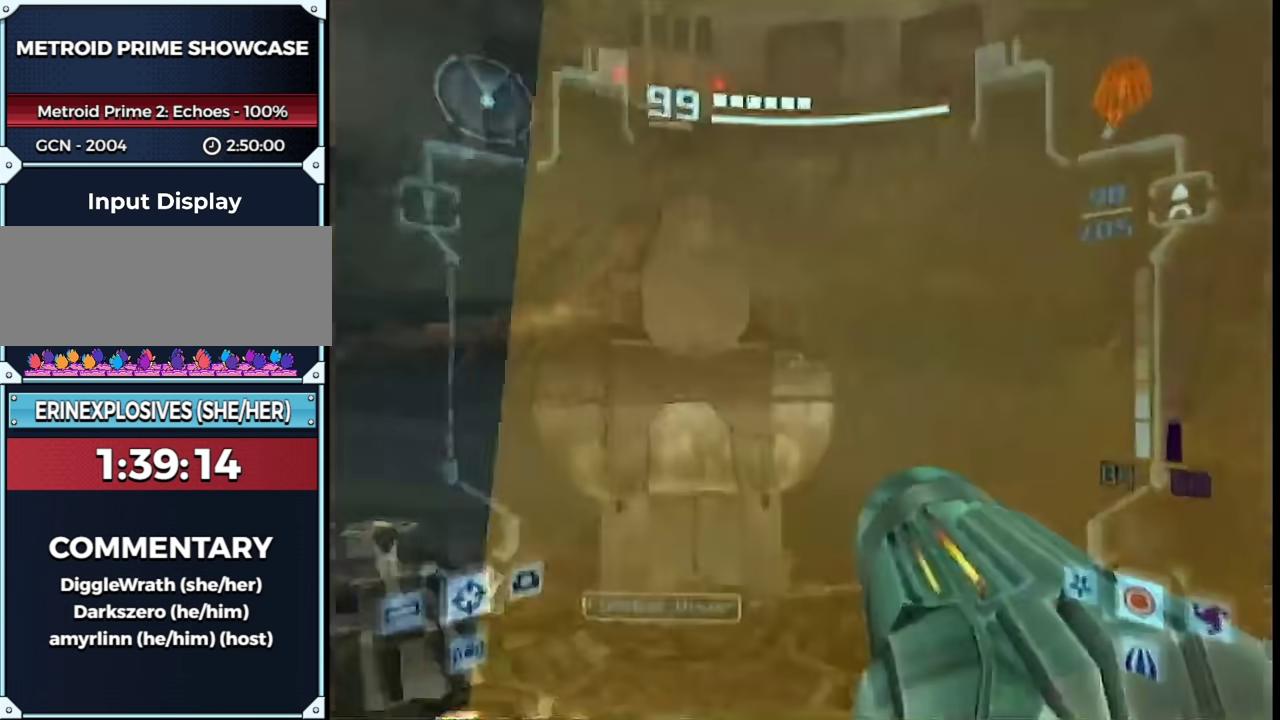
{"buttons": ["L1", "R1"], "left_stick": "left", "right_stick": "center", "events": [[133, "B", "down"], [250, "B", "up"]]}
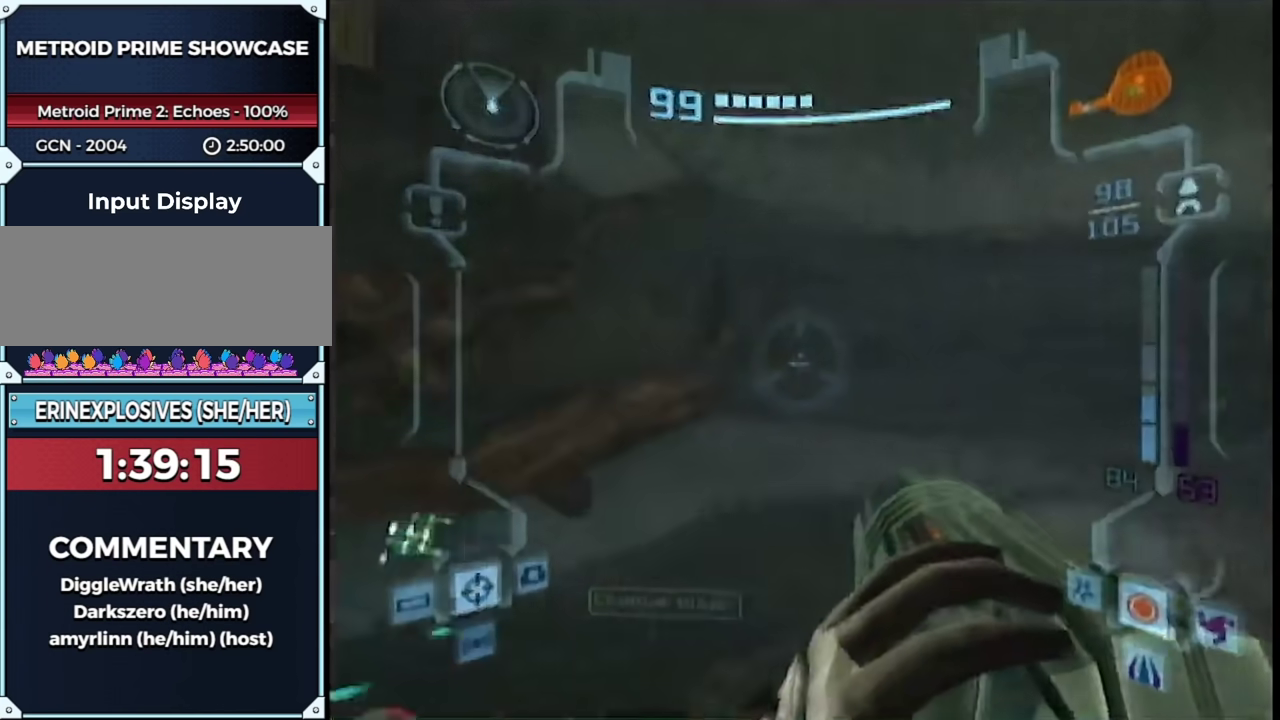
{"buttons": ["L1", "R1"], "left_stick": "up-left", "right_stick": "center", "events": [[467, "left_stick", "up-left"]]}
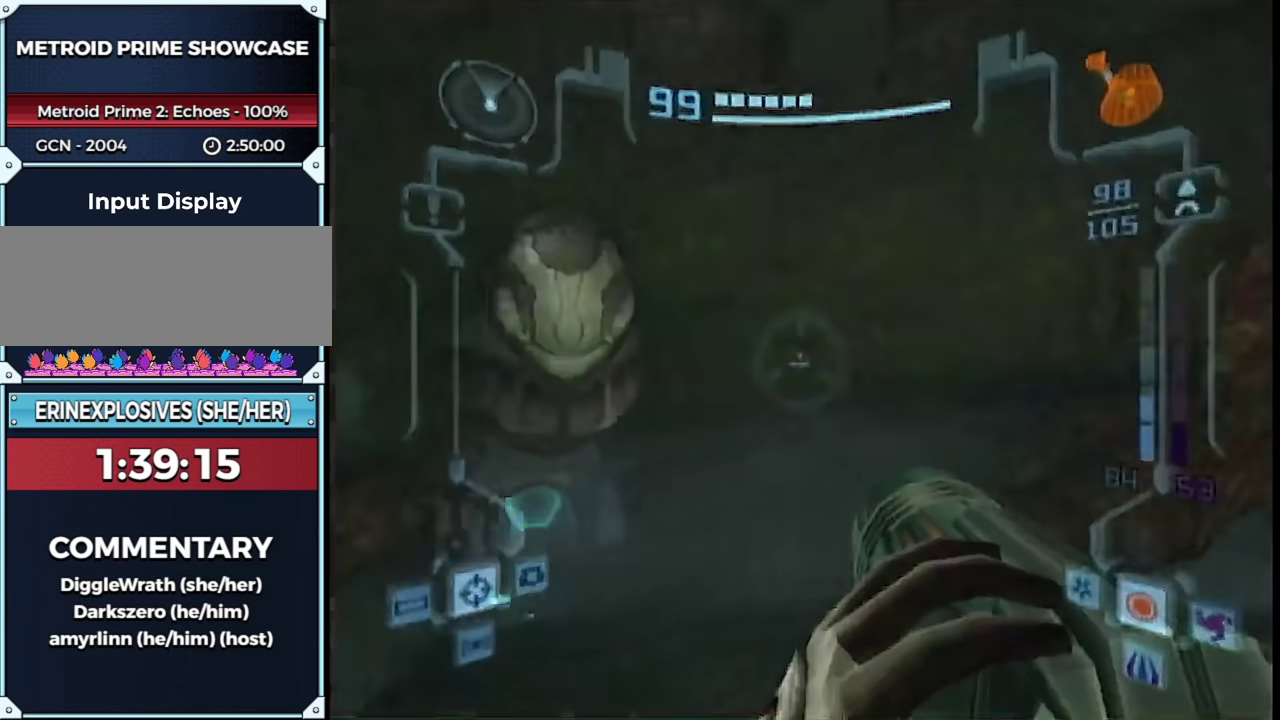
{"buttons": ["L1"], "left_stick": "up", "right_stick": "center", "events": [[167, "R1", "up"], [167, "left_stick", "up"], [350, "L1", "up"], [467, "L1", "down"]]}
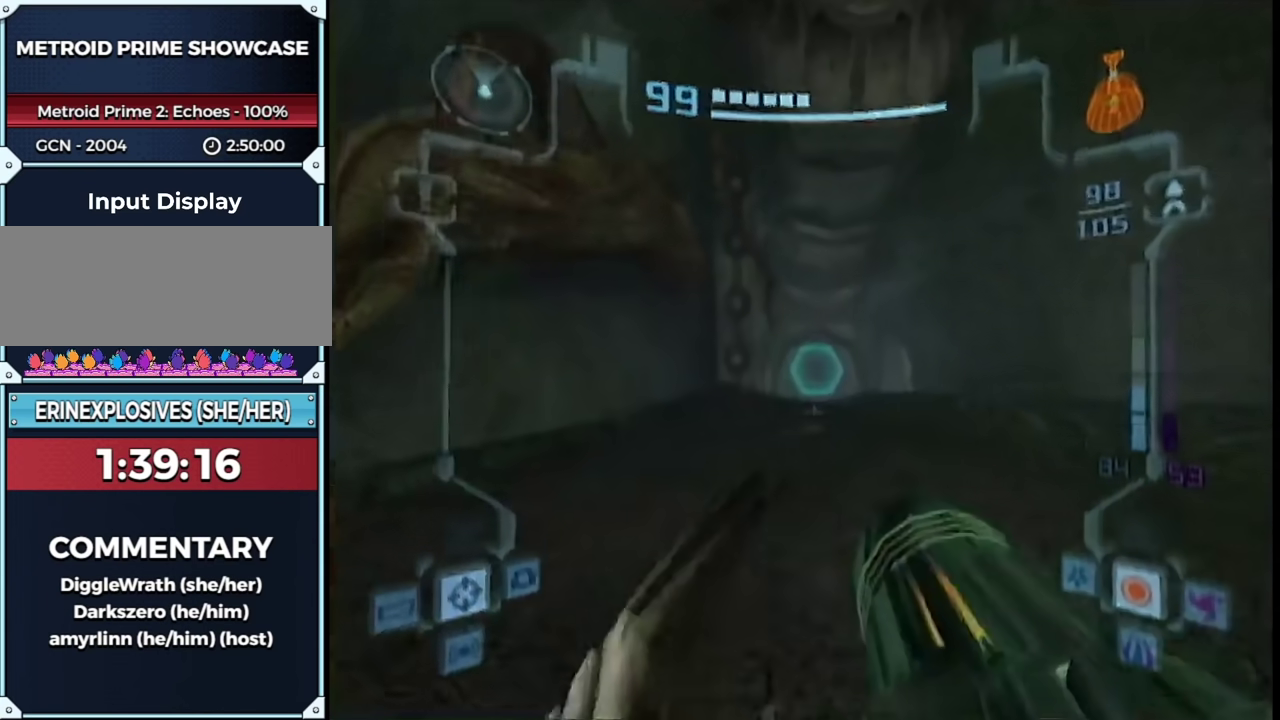
{"buttons": ["L1", "R1"], "left_stick": "up", "right_stick": "center", "events": [[50, "left_stick", "up-right"], [267, "A", "down"], [367, "A", "up"], [433, "R1", "down"], [450, "left_stick", "up"]]}
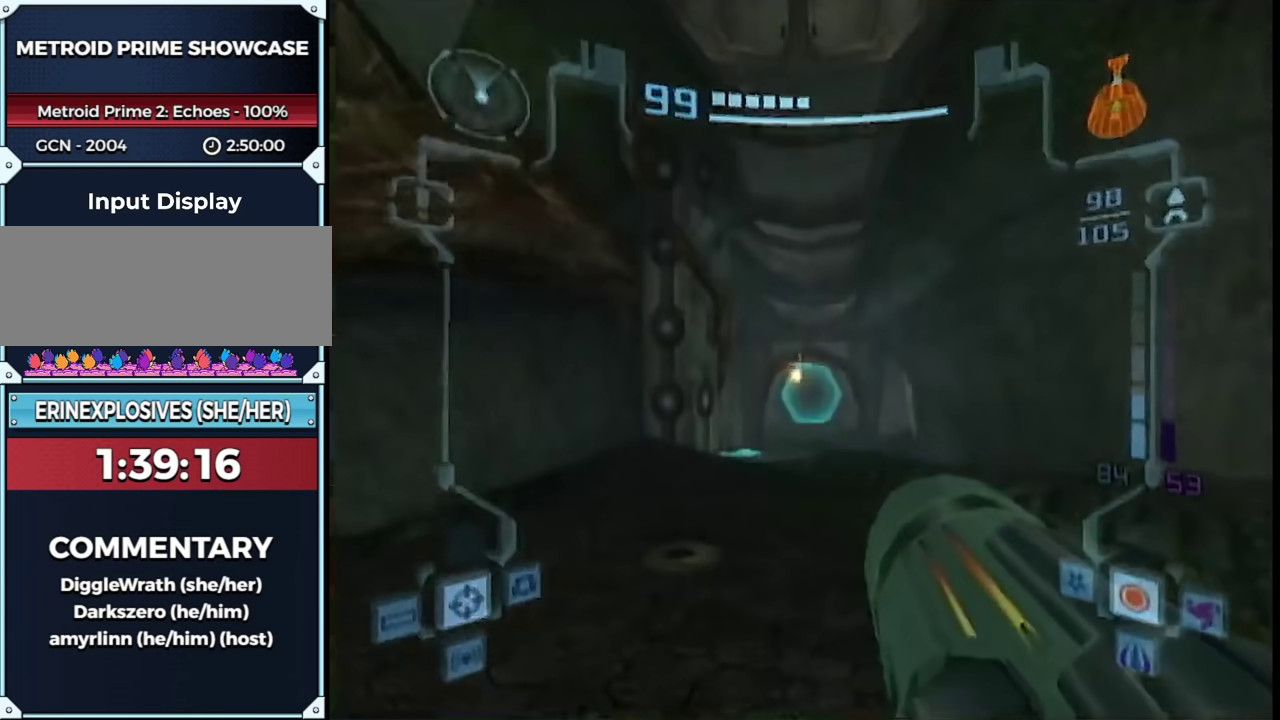
{"buttons": ["B"], "left_stick": "up", "right_stick": "center", "events": [[17, "R1", "up"], [117, "A", "down"], [167, "X", "down"], [217, "A", "up"], [233, "X", "up"], [300, "L1", "up"], [417, "B", "down"]]}
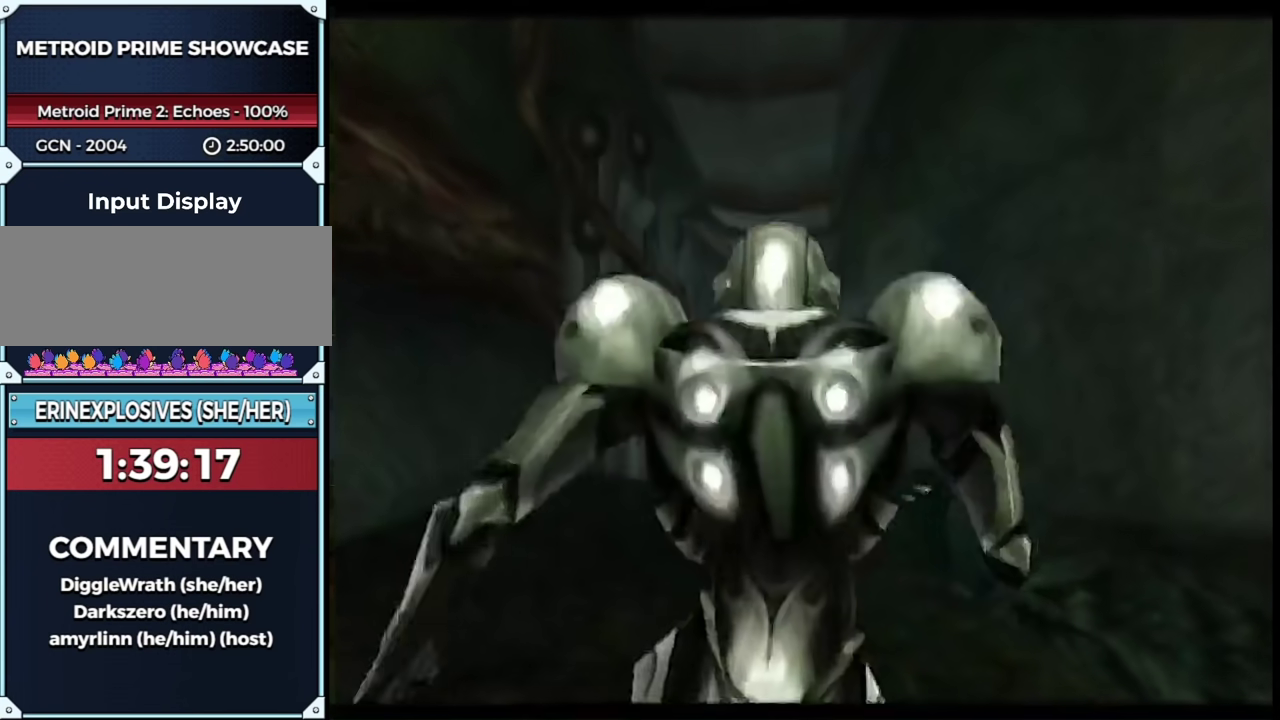
{"buttons": ["B"], "left_stick": "up", "right_stick": "center", "events": []}
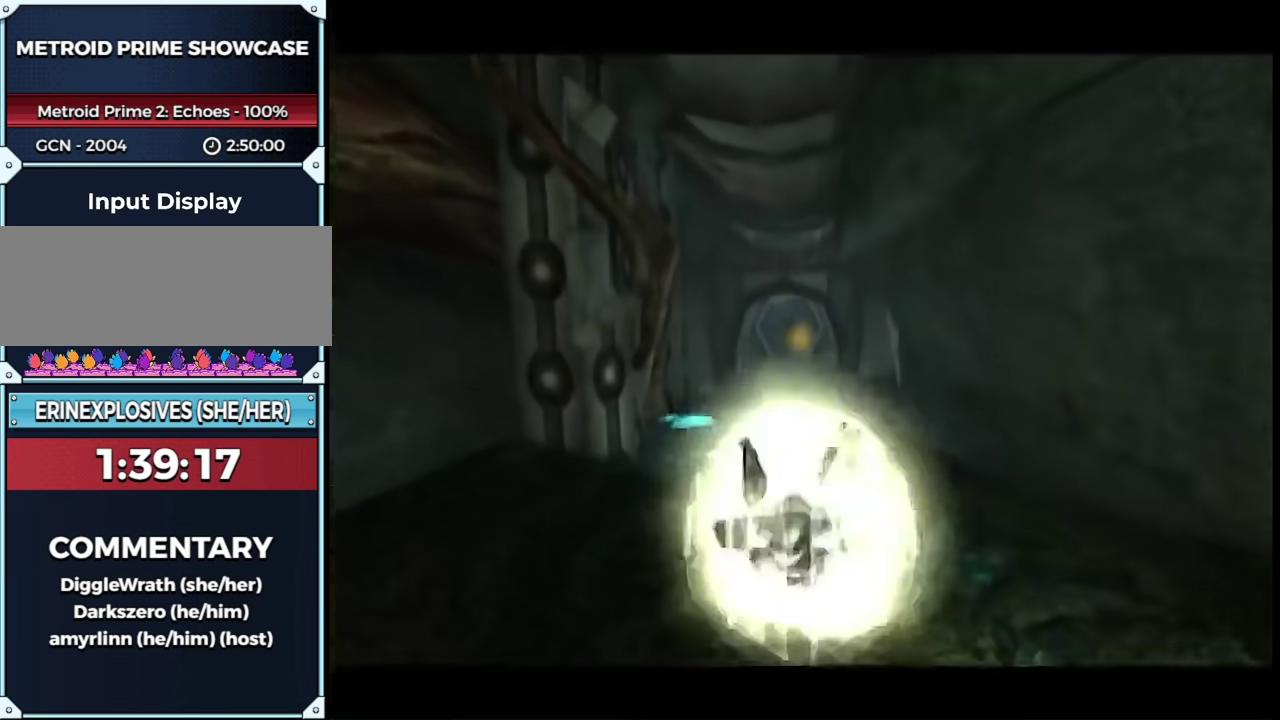
{"buttons": ["B"], "left_stick": "up", "right_stick": "center", "events": [[333, "left_stick", "up-left"], [433, "left_stick", "up"]]}
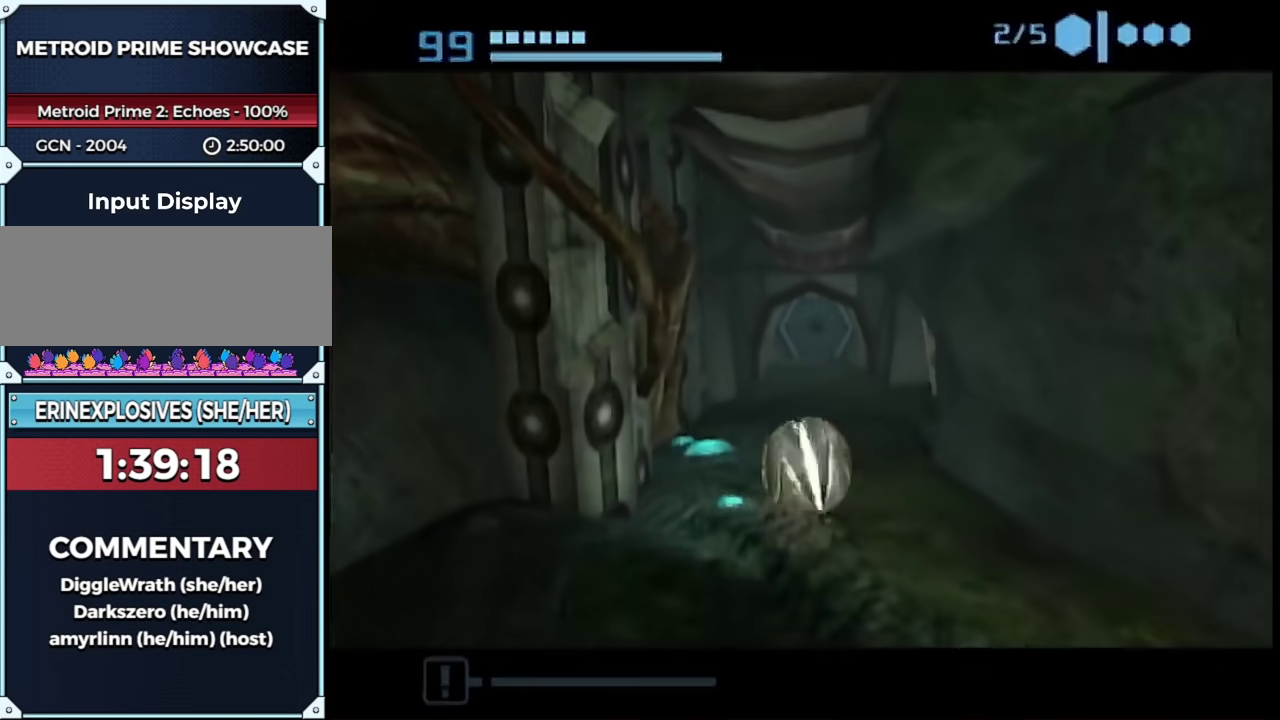
{"buttons": [], "left_stick": "up-left", "right_stick": "center", "events": [[33, "left_stick", "up-right"], [183, "left_stick", "up"], [333, "B", "up"], [367, "left_stick", "up-left"]]}
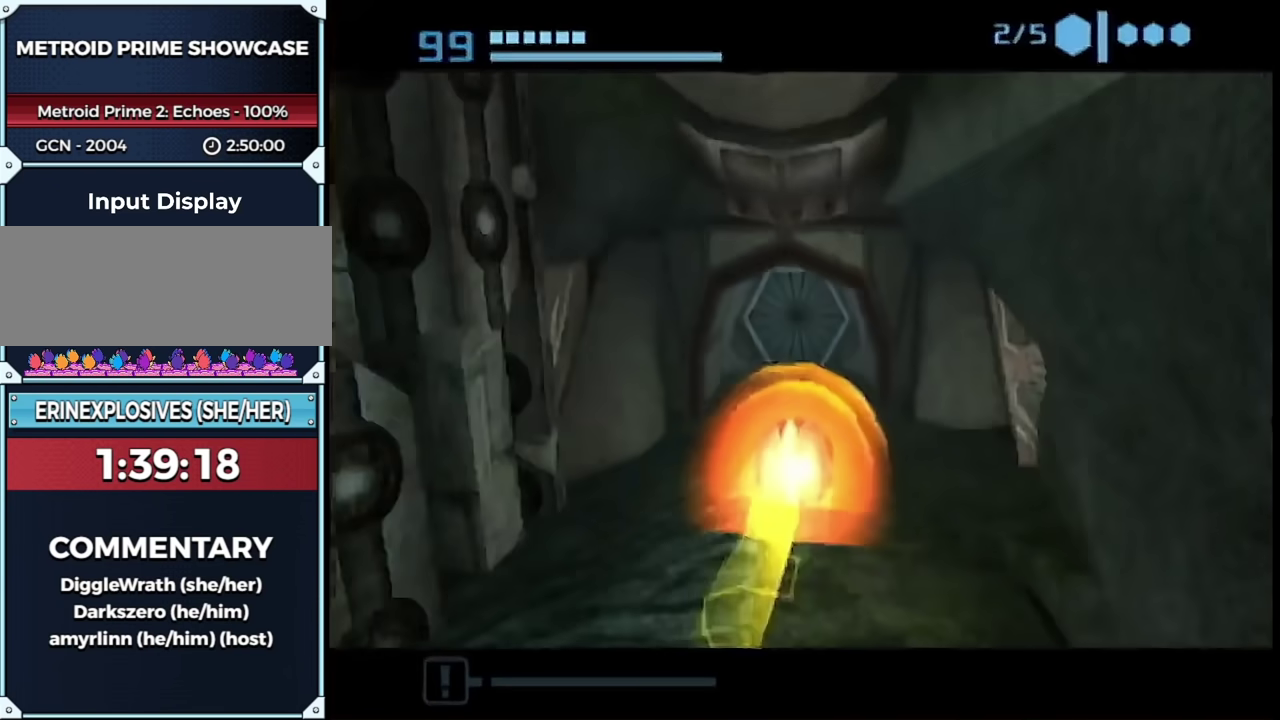
{"buttons": [], "left_stick": "up", "right_stick": "center", "events": [[67, "left_stick", "up"], [233, "left_stick", "up-right"], [300, "left_stick", "down"], [383, "left_stick", "down-left"], [467, "left_stick", "up"]]}